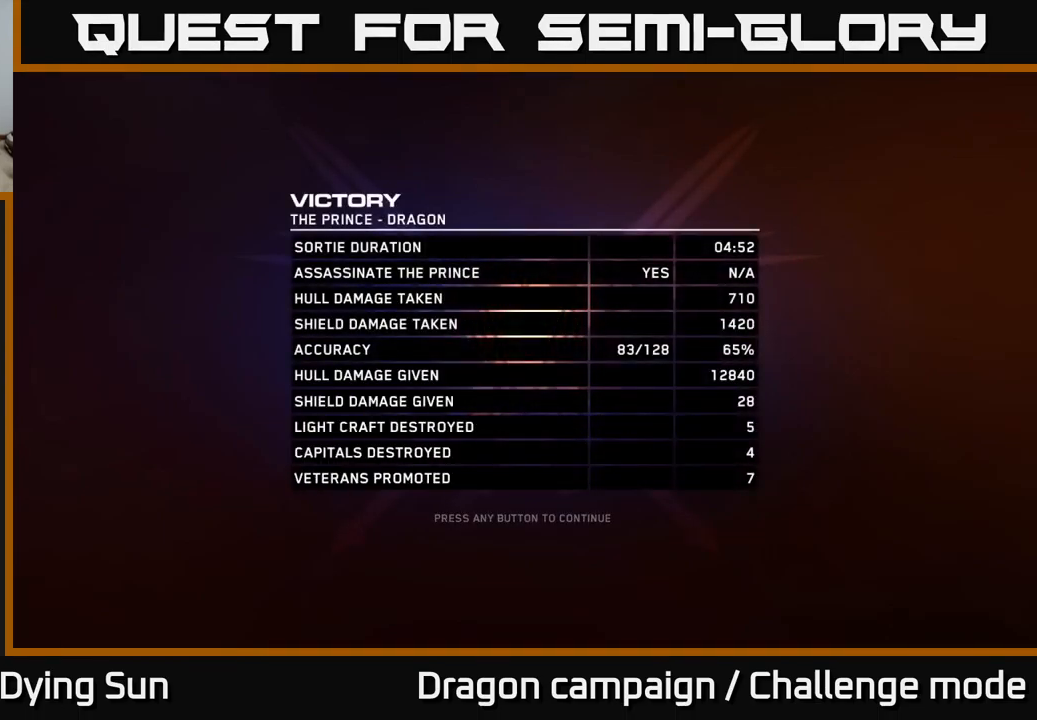
Gameplay with a controller (Xbox layout); each line is a JSON object with the inputs held at the frame after it. "events" lists button and stick changes between this image and that frame as [ms after this image, input, new state], when the widget could be followed in between.
{"buttons": [], "left_stick": "center", "right_stick": "center", "events": [[116, "A", "down"], [166, "A", "up"]]}
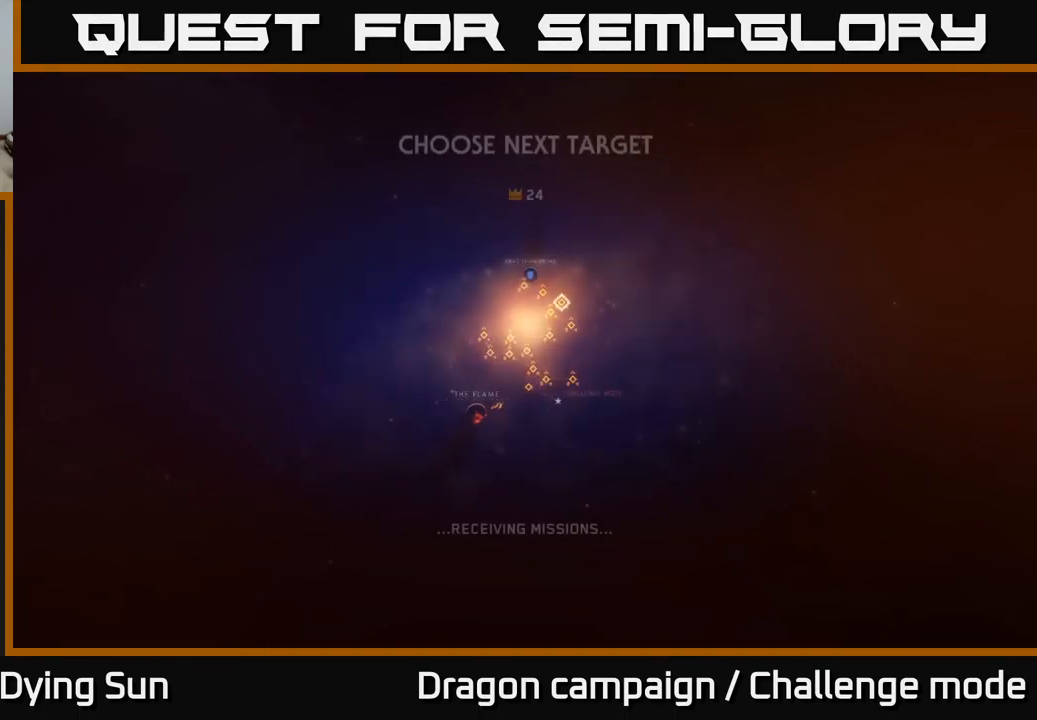
{"buttons": [], "left_stick": "center", "right_stick": "center", "events": []}
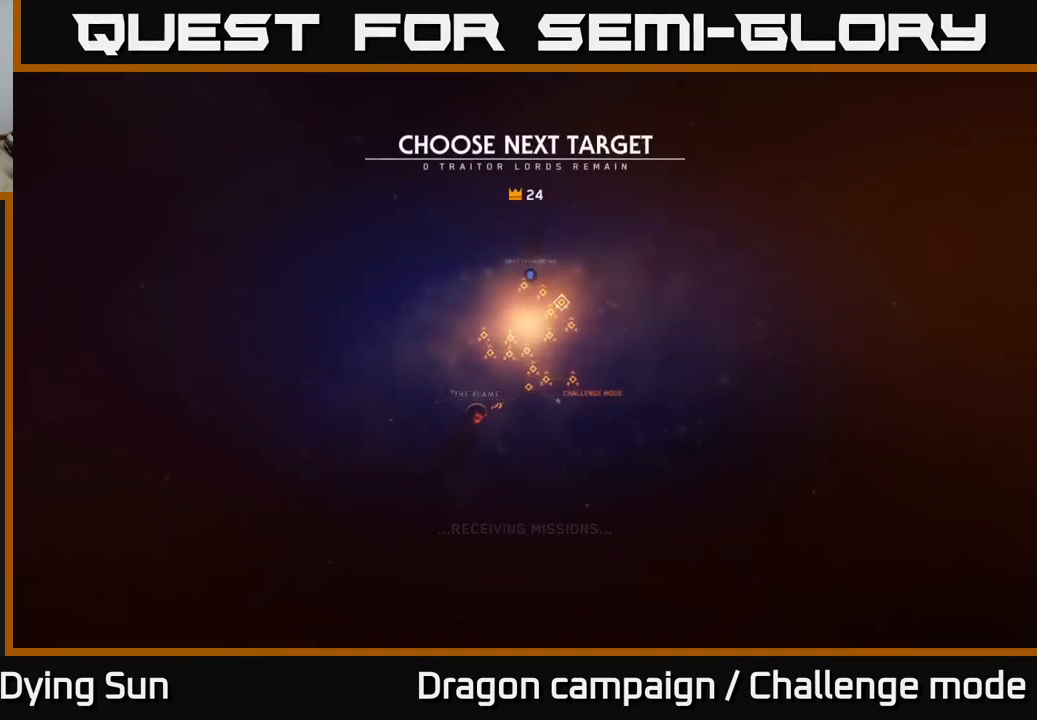
{"buttons": [], "left_stick": "center", "right_stick": "center", "events": []}
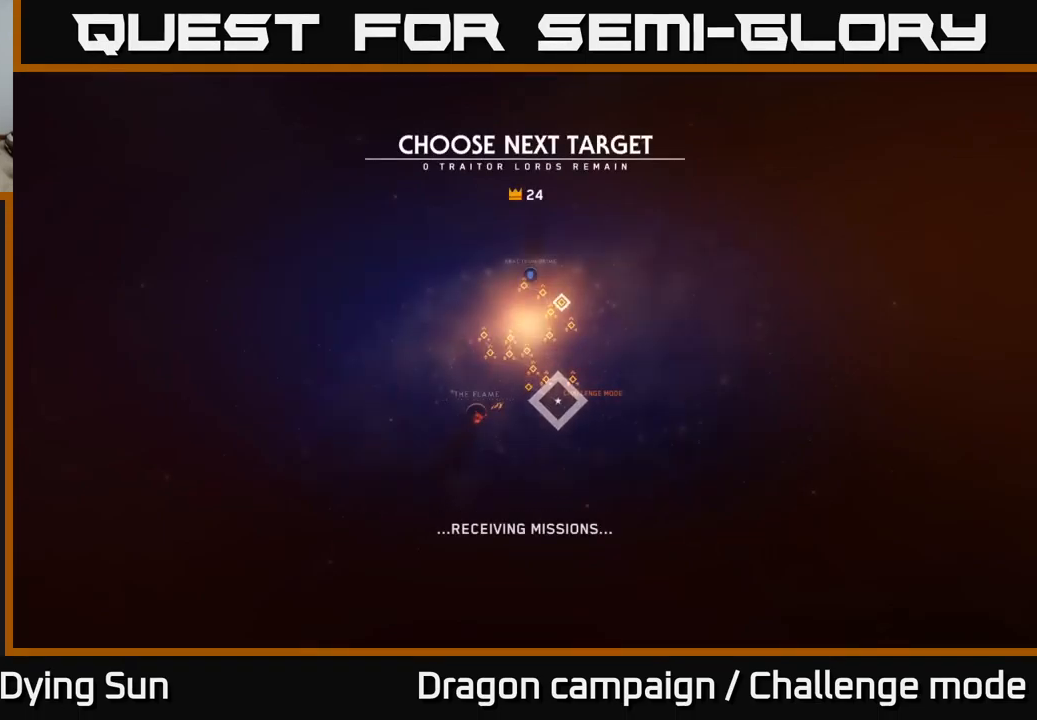
{"buttons": [], "left_stick": "center", "right_stick": "center", "events": [[216, "left_stick", "left"], [383, "left_stick", "center"]]}
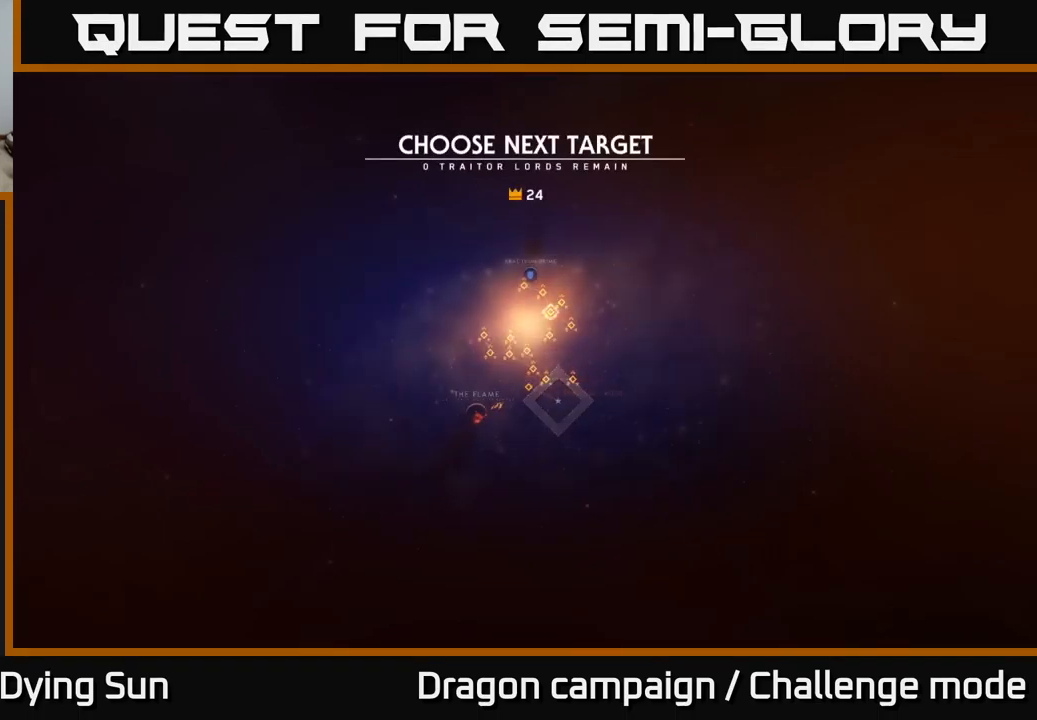
{"buttons": [], "left_stick": "center", "right_stick": "center", "events": [[50, "left_stick", "up-left"], [183, "left_stick", "center"]]}
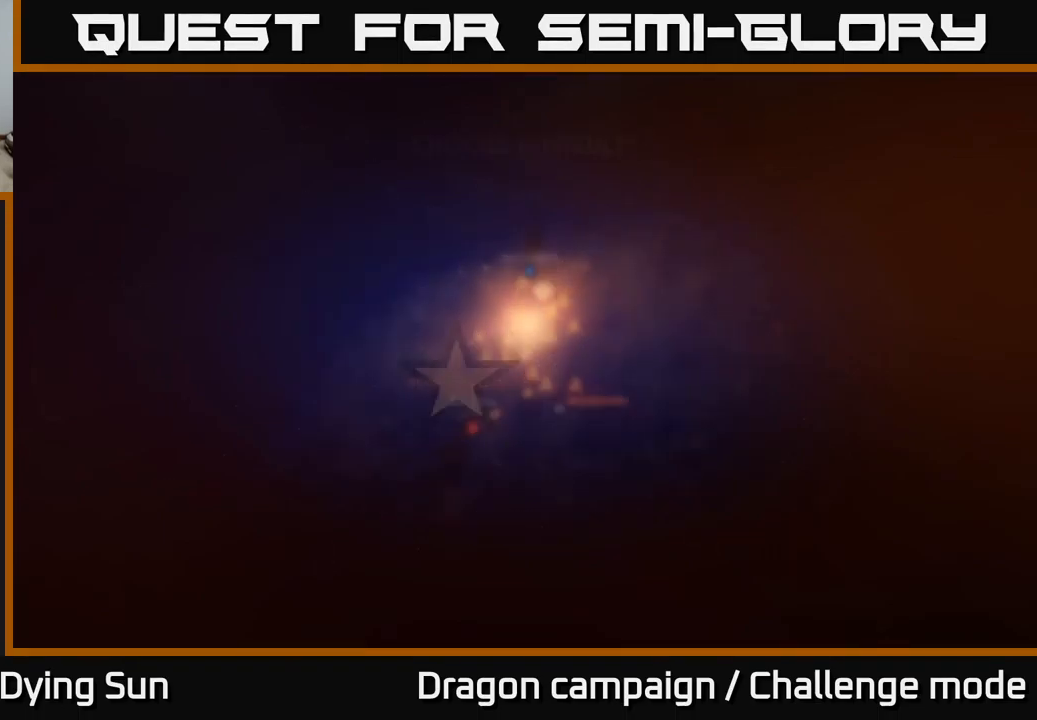
{"buttons": [], "left_stick": "center", "right_stick": "center", "events": [[16, "A", "down"], [83, "A", "up"]]}
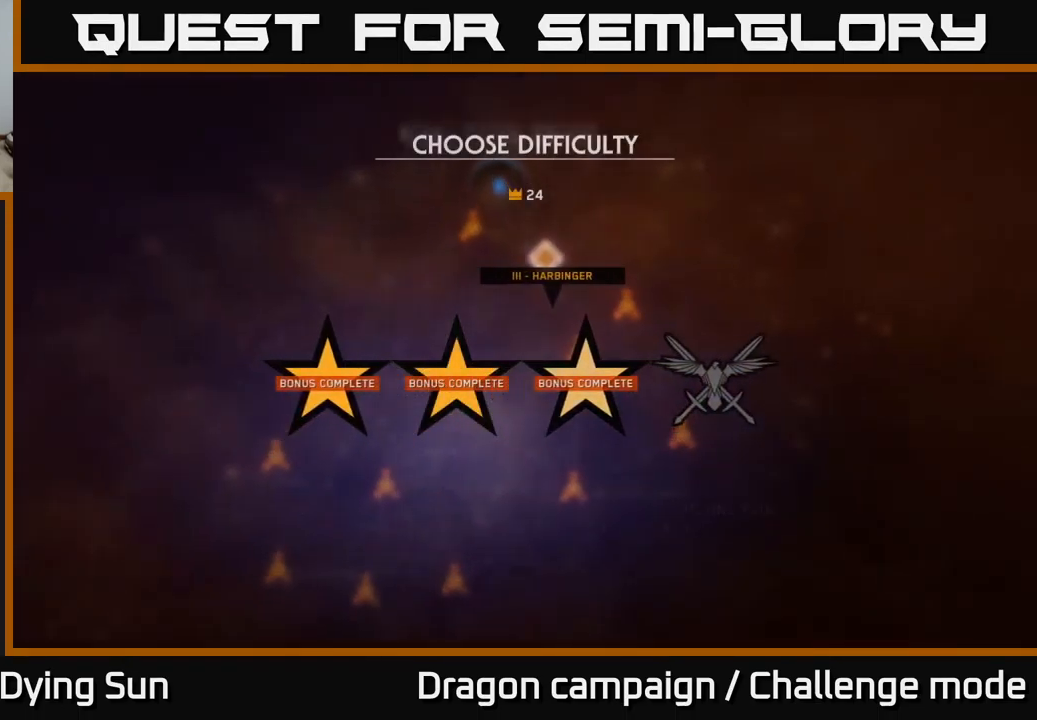
{"buttons": [], "left_stick": "center", "right_stick": "center", "events": [[217, "left_stick", "right"], [400, "left_stick", "center"]]}
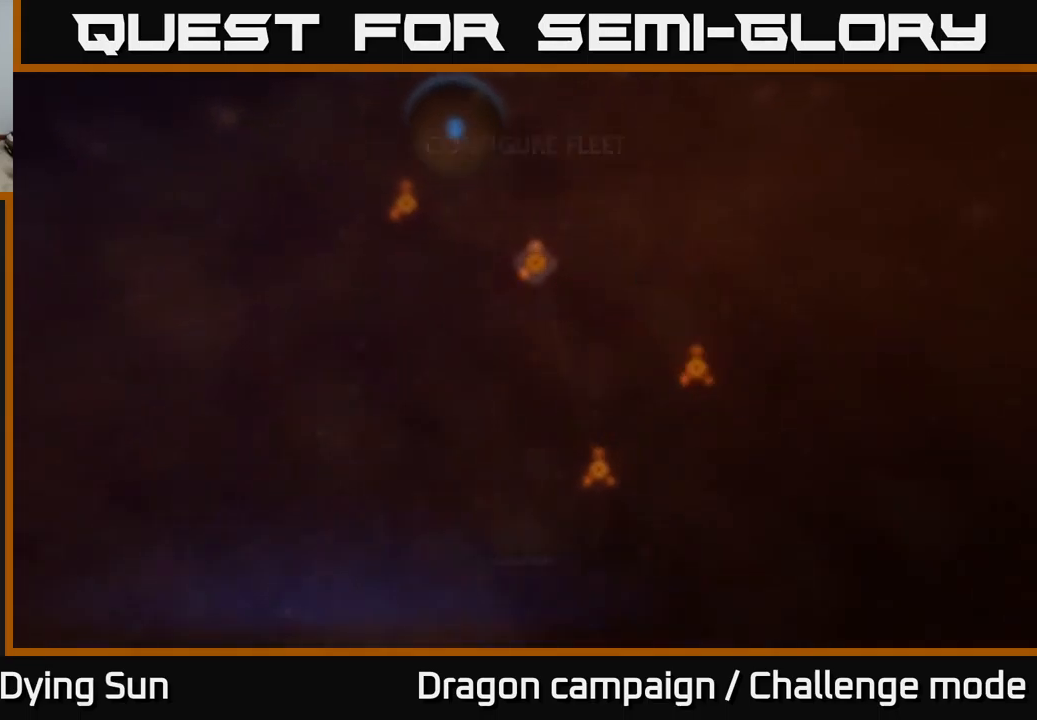
{"buttons": [], "left_stick": "center", "right_stick": "center", "events": [[17, "A", "down"], [83, "A", "up"]]}
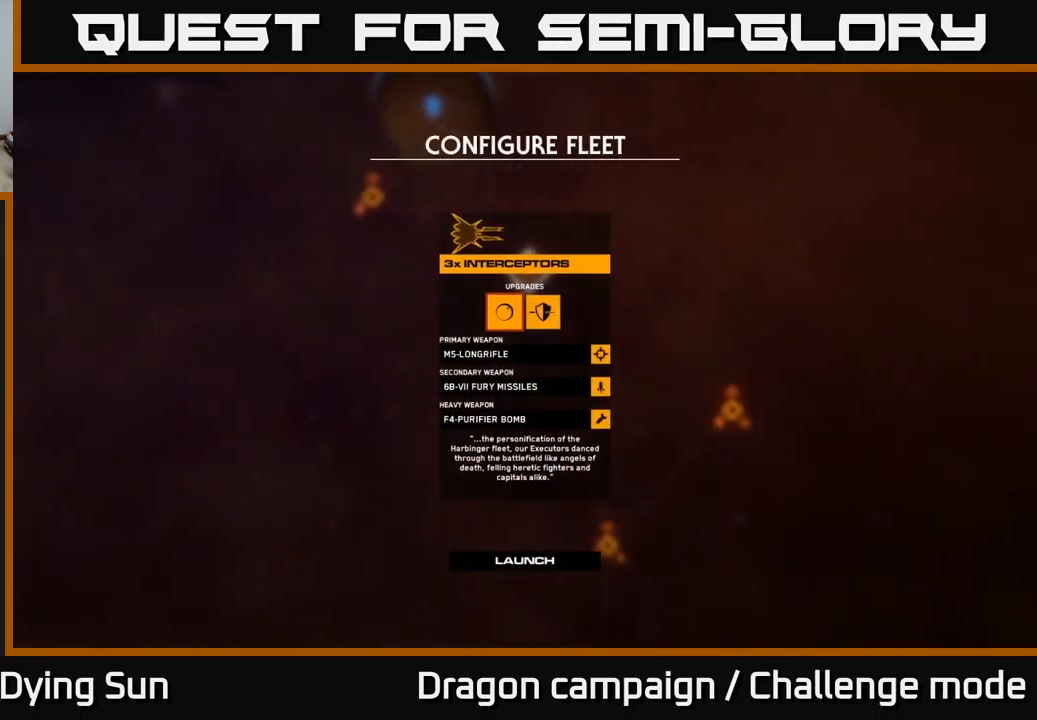
{"buttons": [], "left_stick": "down", "right_stick": "center", "events": [[217, "left_stick", "down"], [367, "left_stick", "center"], [467, "left_stick", "down"]]}
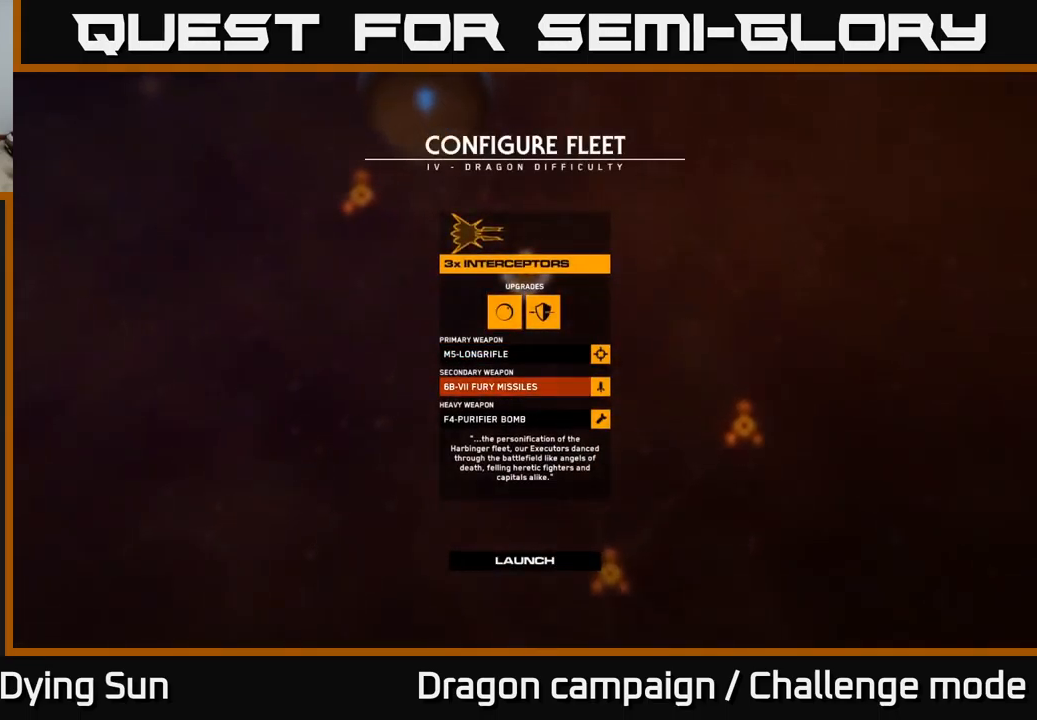
{"buttons": [], "left_stick": "down", "right_stick": "center", "events": [[67, "left_stick", "center"], [183, "left_stick", "down"], [317, "left_stick", "center"], [400, "left_stick", "down"]]}
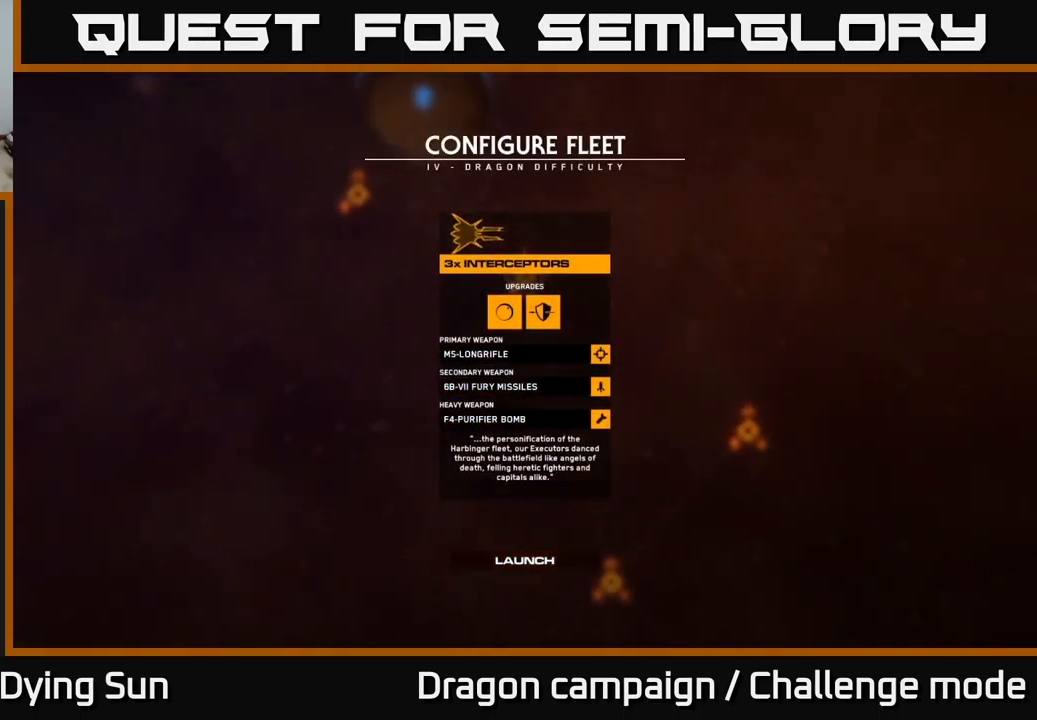
{"buttons": [], "left_stick": "center", "right_stick": "center", "events": [[33, "left_stick", "center"], [200, "A", "down"], [250, "A", "up"]]}